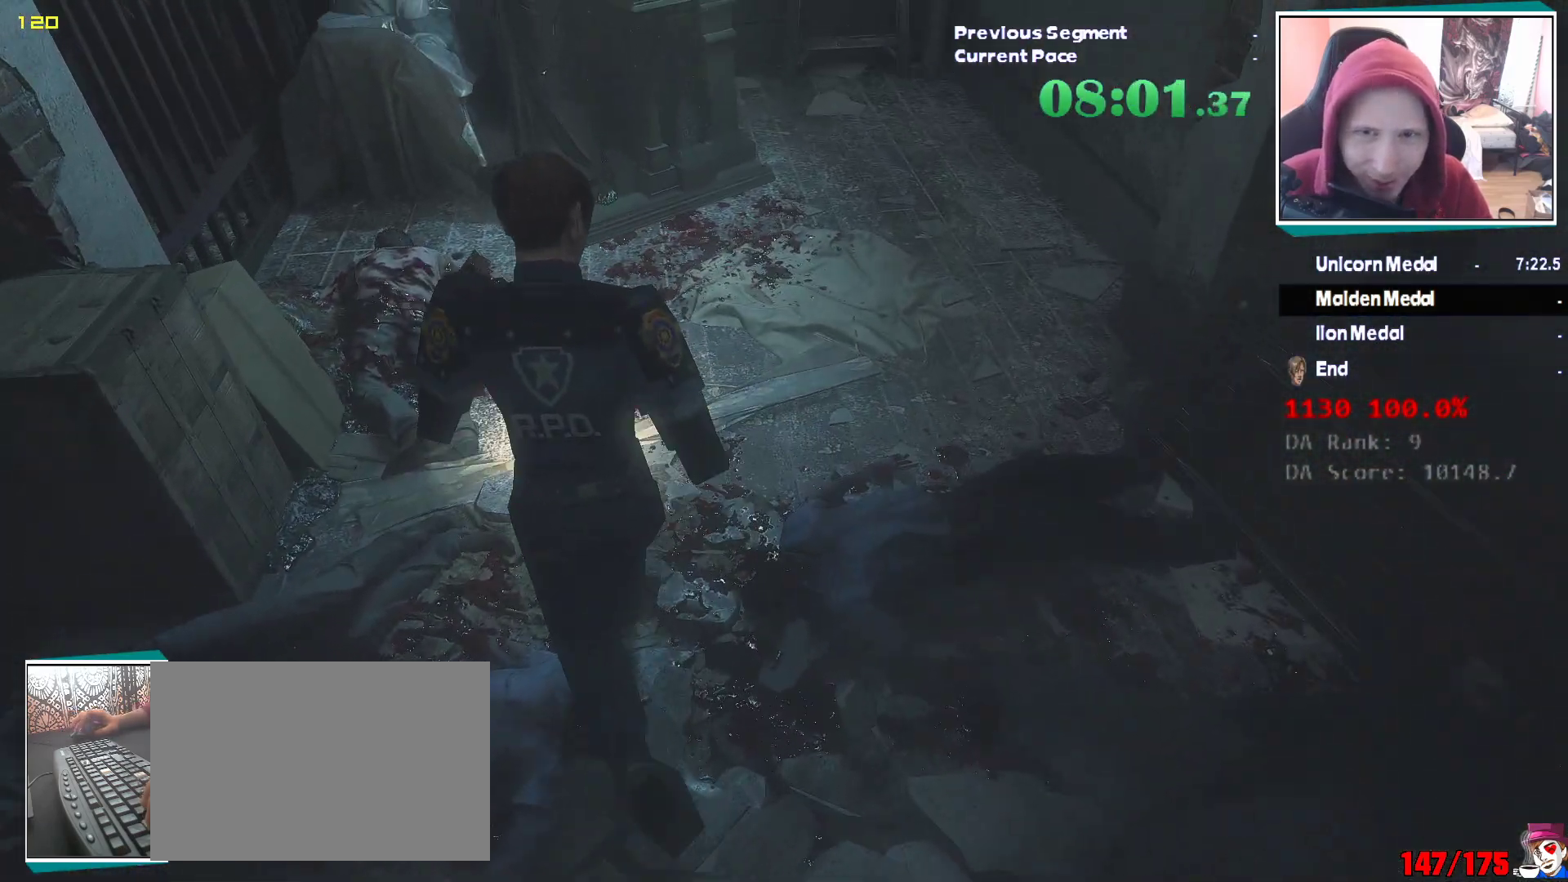
Gameplay with keyboard and mouse; each line is a JSON object with the keys and mouse buttons held at the frame after it. "events" lists presses ("down") and releases ("up") of "1", "2", "3", "4", "5", "a", "alt", "c", "ctrl", "d", "e", "escape", "f", "q", "r", "s", "shift", "v", "w", "x", "z", "mouse_left" and "mouse_right" between this image and that frame as [ms after this image, input, new state], when the widget could be followed in between. "mouse_left", "mouse_right" = the "left", "right" buttons of the "mouse" list. No other keys are recorded. Mouse movement is not recorded. Not read: tab.
{"keys": ["w"], "mouse": [], "events": [[17, "shift", "up"]]}
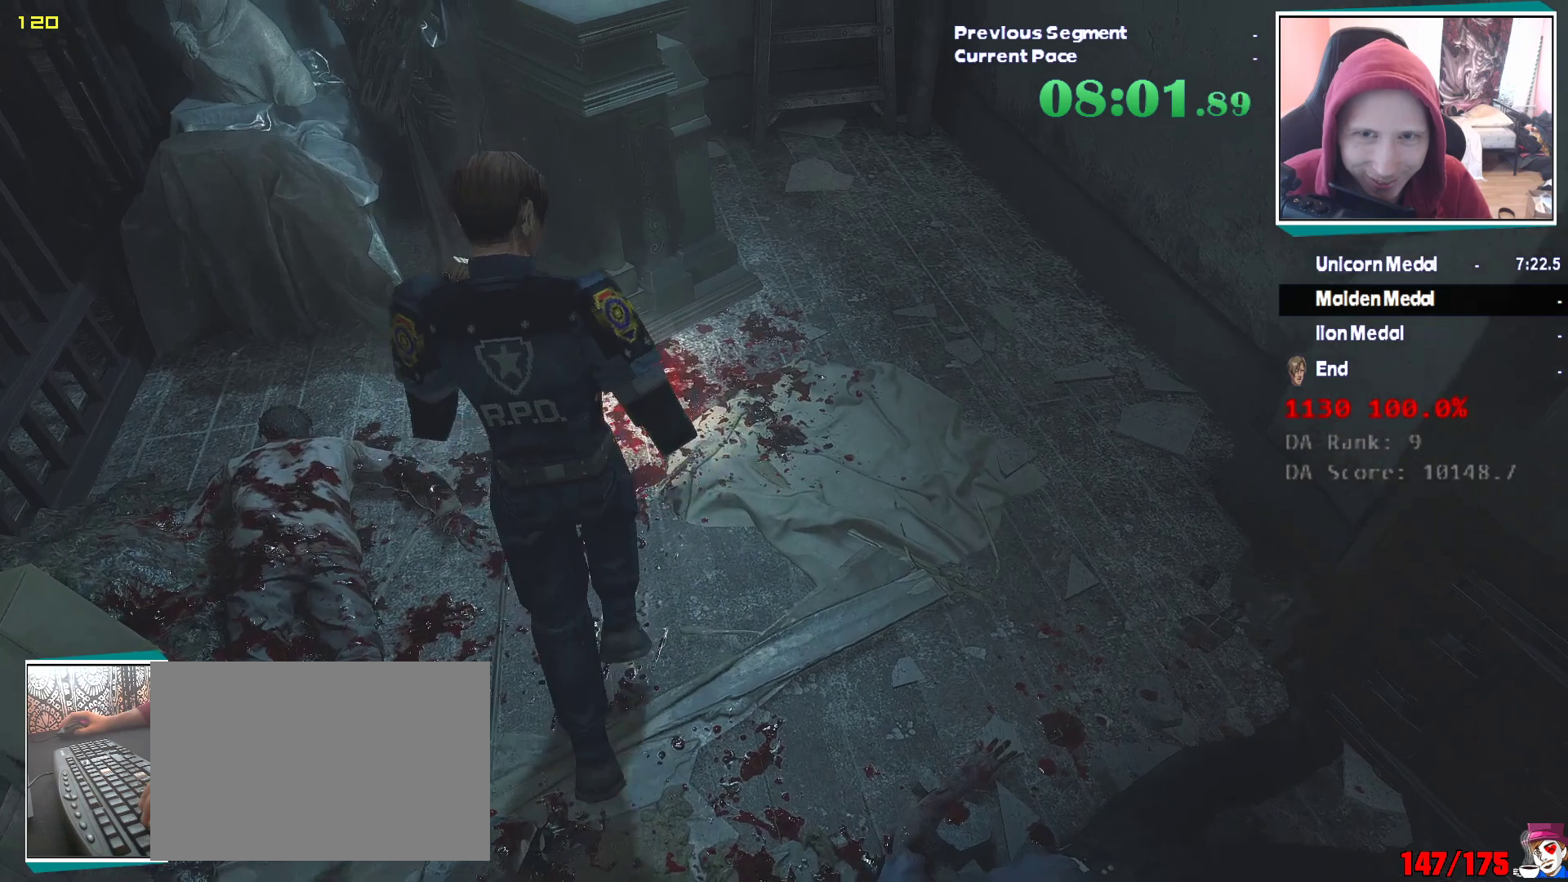
{"keys": ["e"], "mouse": [], "events": [[417, "w", "up"], [467, "e", "down"]]}
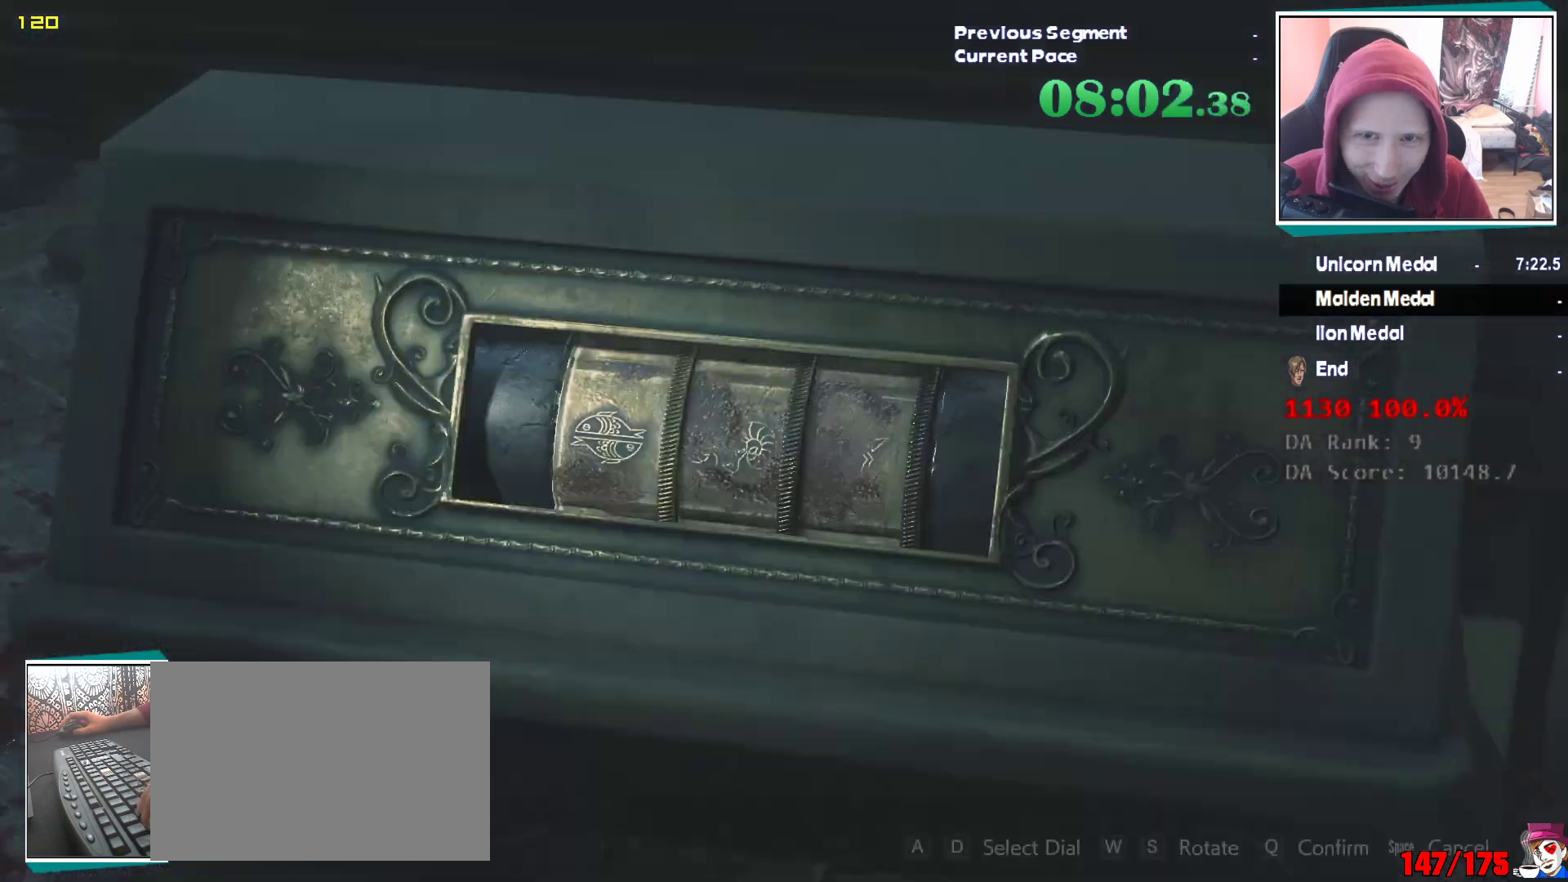
{"keys": [], "mouse": [], "events": [[50, "e", "up"], [50, "w", "down"], [150, "w", "up"], [333, "w", "down"], [383, "w", "up"]]}
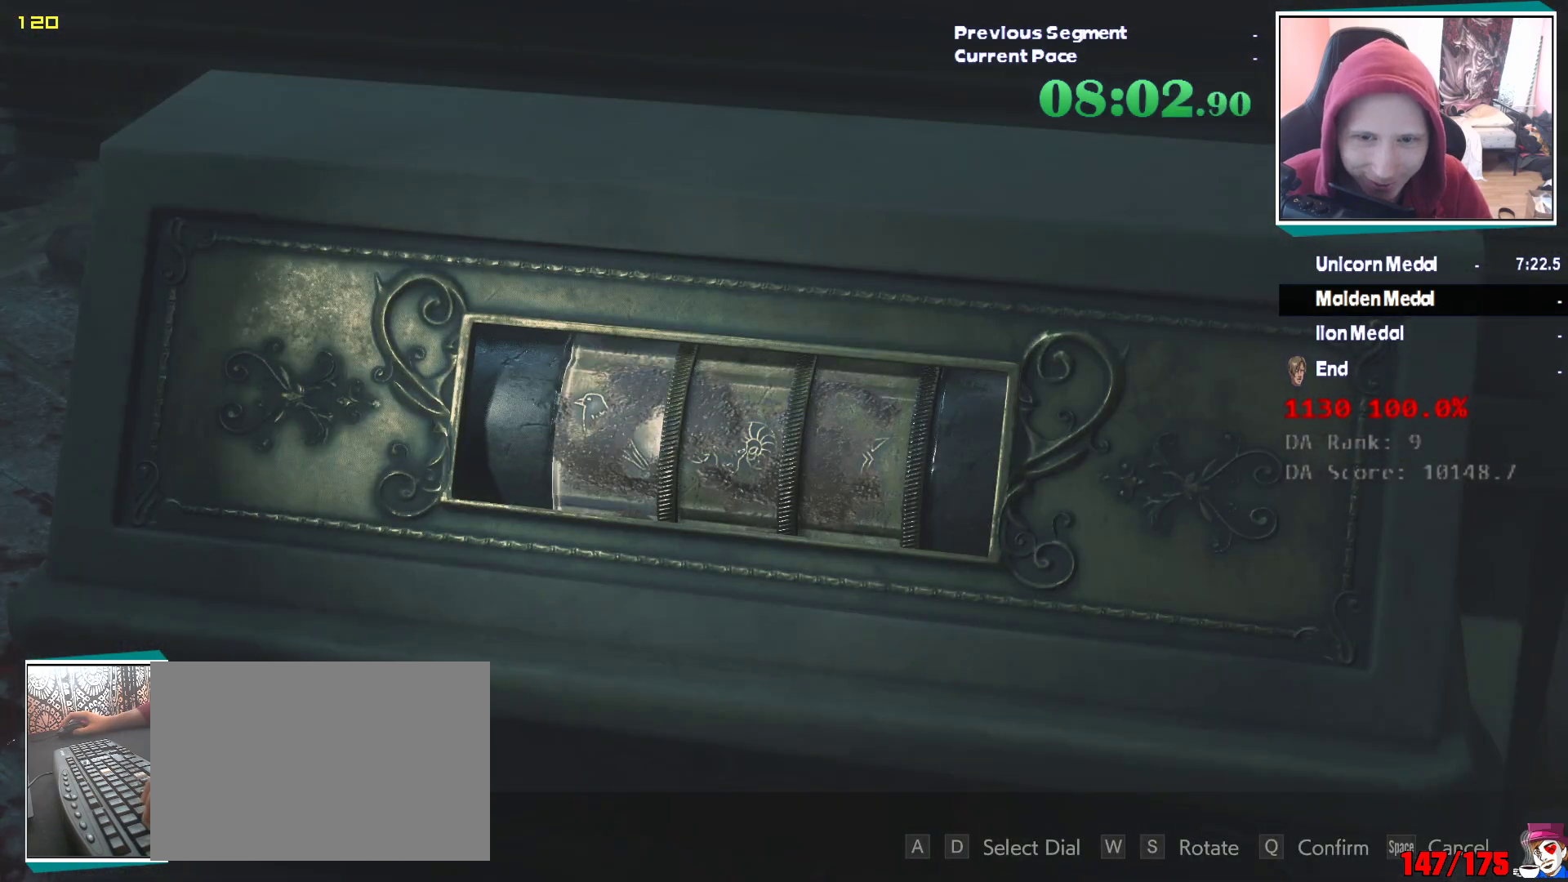
{"keys": [], "mouse": [], "events": [[67, "w", "down"], [117, "w", "up"], [300, "w", "down"], [400, "w", "up"]]}
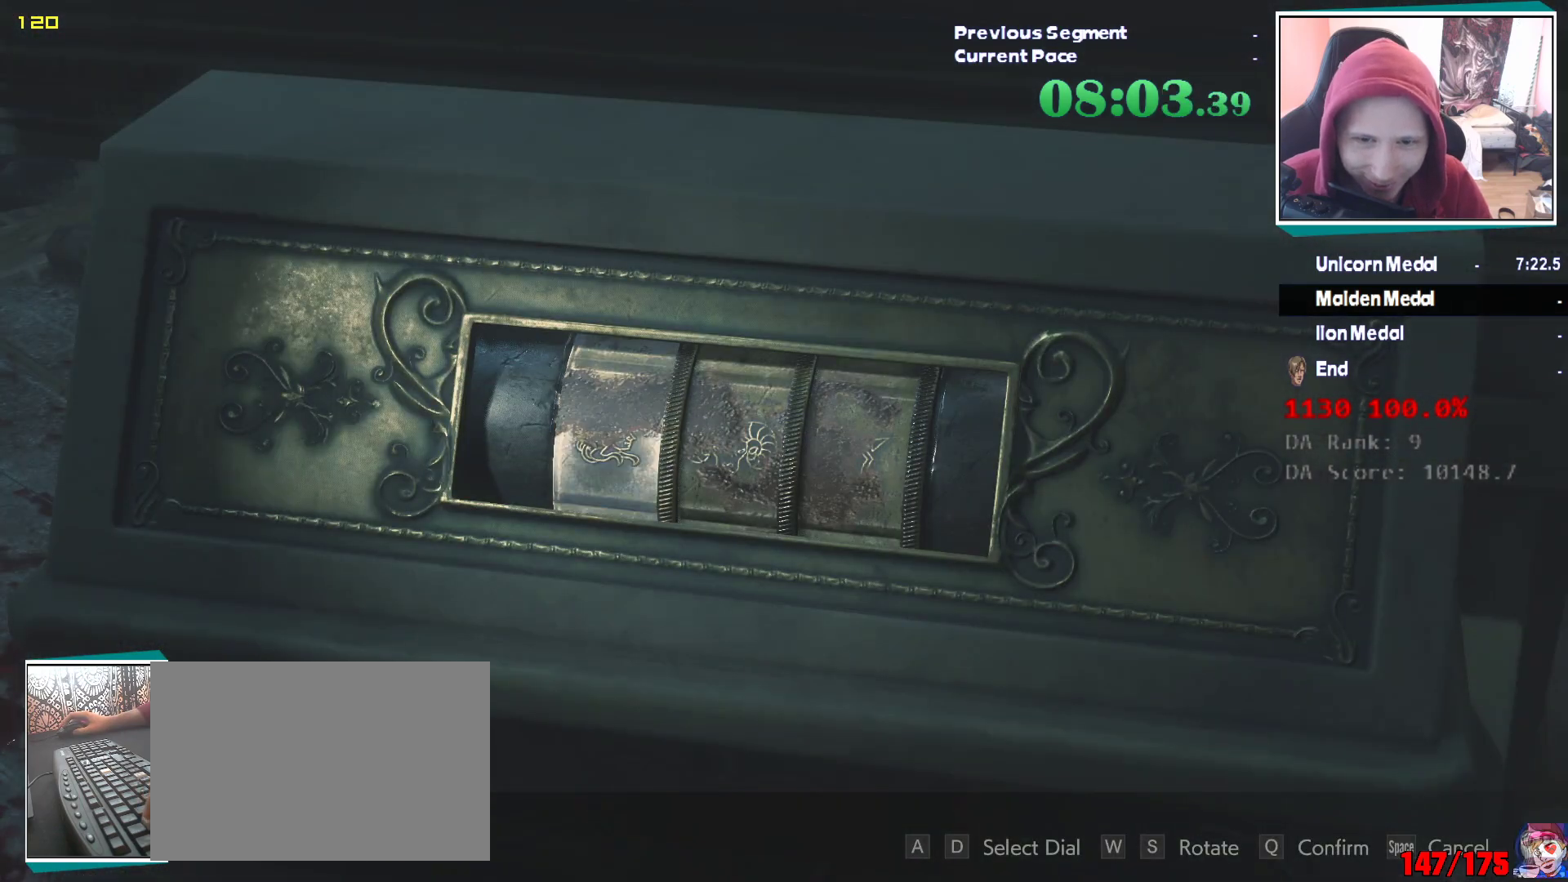
{"keys": [], "mouse": [], "events": [[33, "d", "down"], [133, "w", "down"], [183, "d", "up"], [183, "w", "up"], [367, "w", "down"], [450, "w", "up"]]}
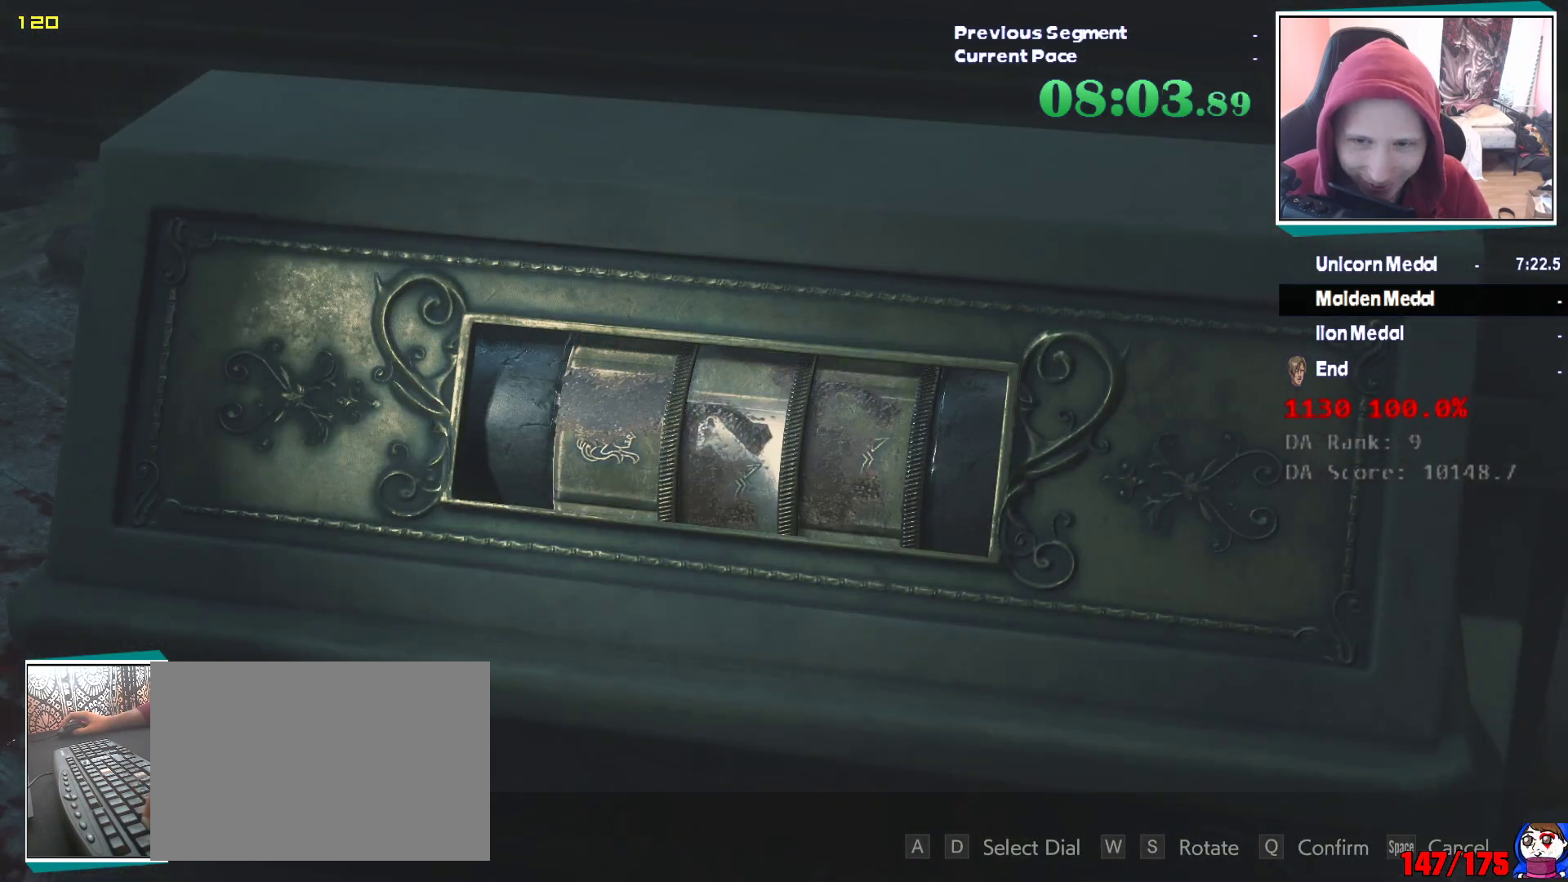
{"keys": [], "mouse": [], "events": [[50, "d", "down"], [150, "d", "up"], [150, "w", "down"], [200, "w", "up"], [383, "w", "down"], [433, "w", "up"]]}
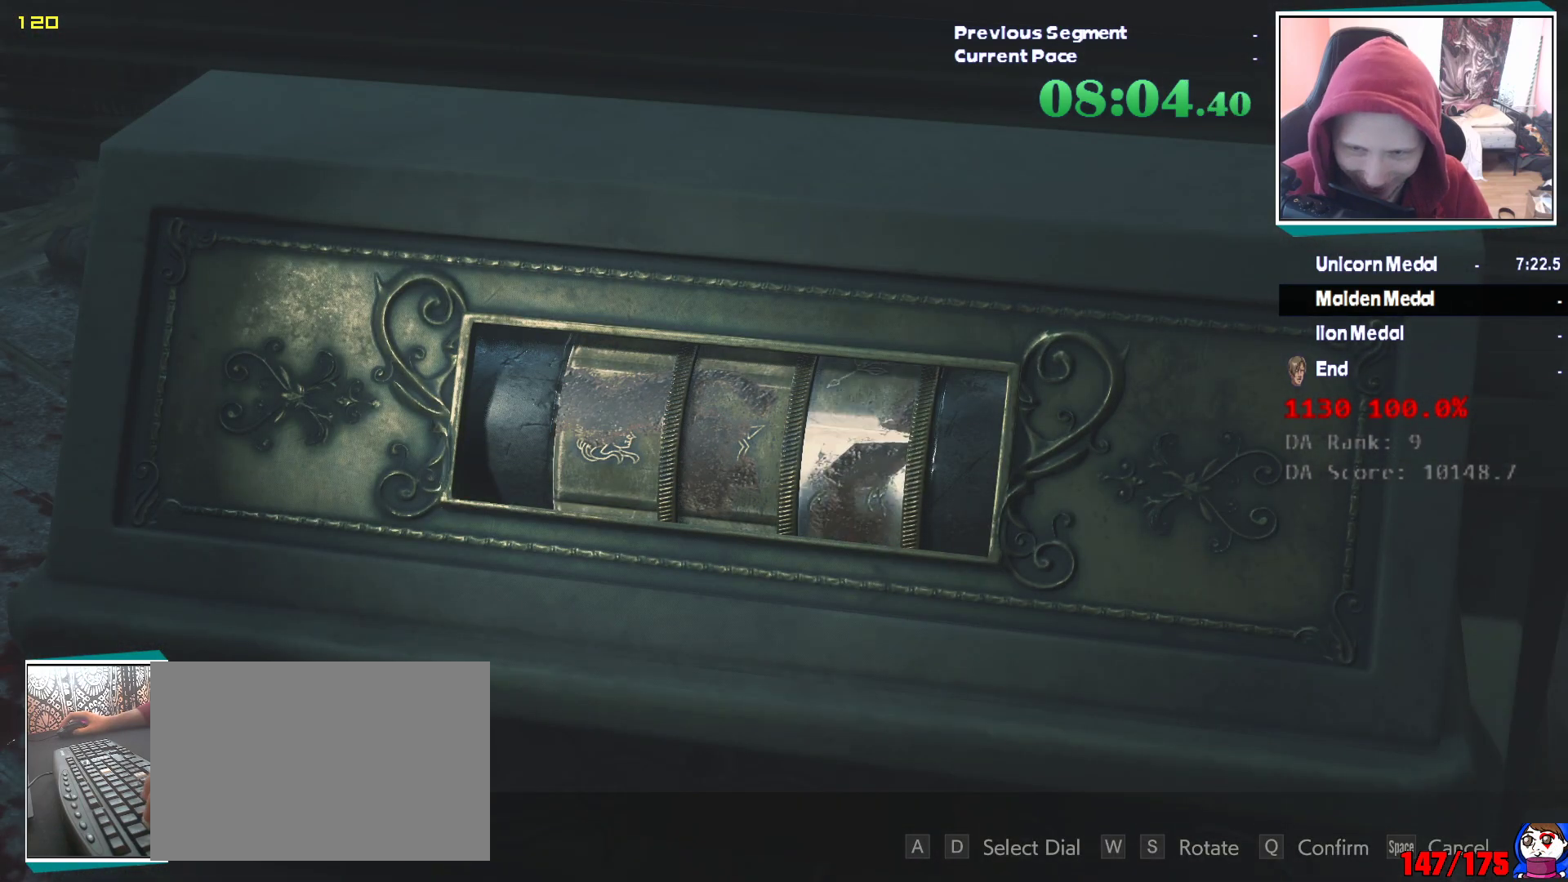
{"keys": ["q"], "mouse": [], "events": [[67, "e", "down"], [167, "e", "up"], [167, "q", "down"], [250, "e", "down"], [250, "q", "up"], [300, "mouse_left", "down"], [300, "q", "down"], [350, "e", "up"], [400, "e", "down"], [400, "mouse_left", "up"], [400, "q", "up"], [450, "mouse_left", "down"], [483, "e", "up"], [483, "mouse_left", "up"], [483, "q", "down"]]}
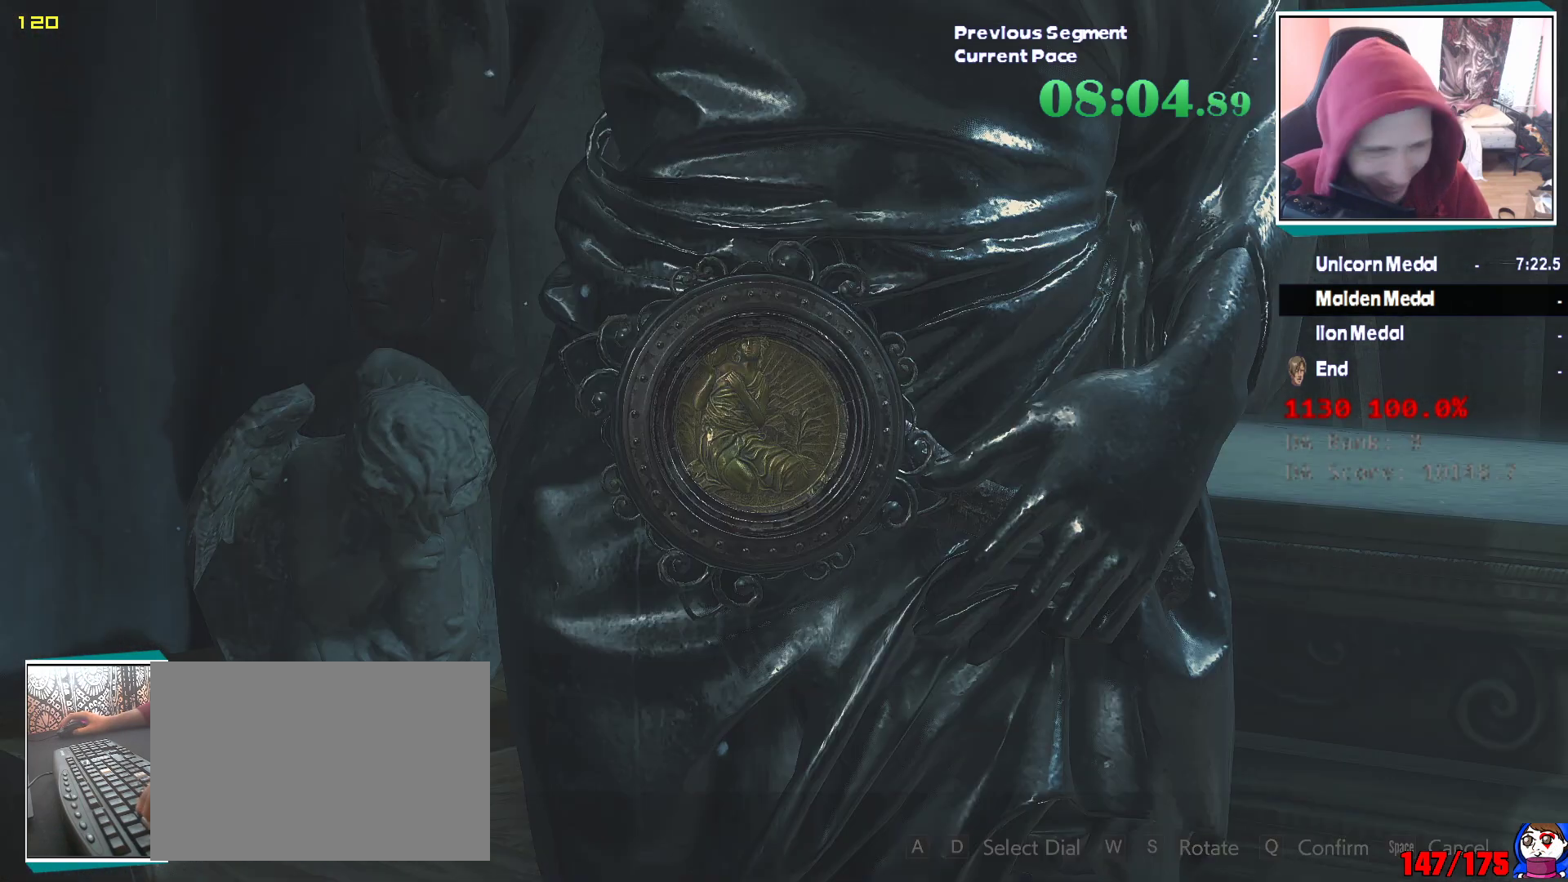
{"keys": [], "mouse": [], "events": [[33, "q", "up"], [83, "e", "down"], [133, "q", "down"], [183, "e", "up"], [183, "mouse_left", "down"], [217, "e", "down"], [217, "q", "up"], [267, "mouse_left", "up"], [317, "e", "up"], [317, "q", "down"], [367, "e", "down"], [367, "q", "up"], [417, "mouse_left", "down"], [450, "e", "up"], [450, "q", "down"], [500, "mouse_left", "up"], [500, "q", "up"]]}
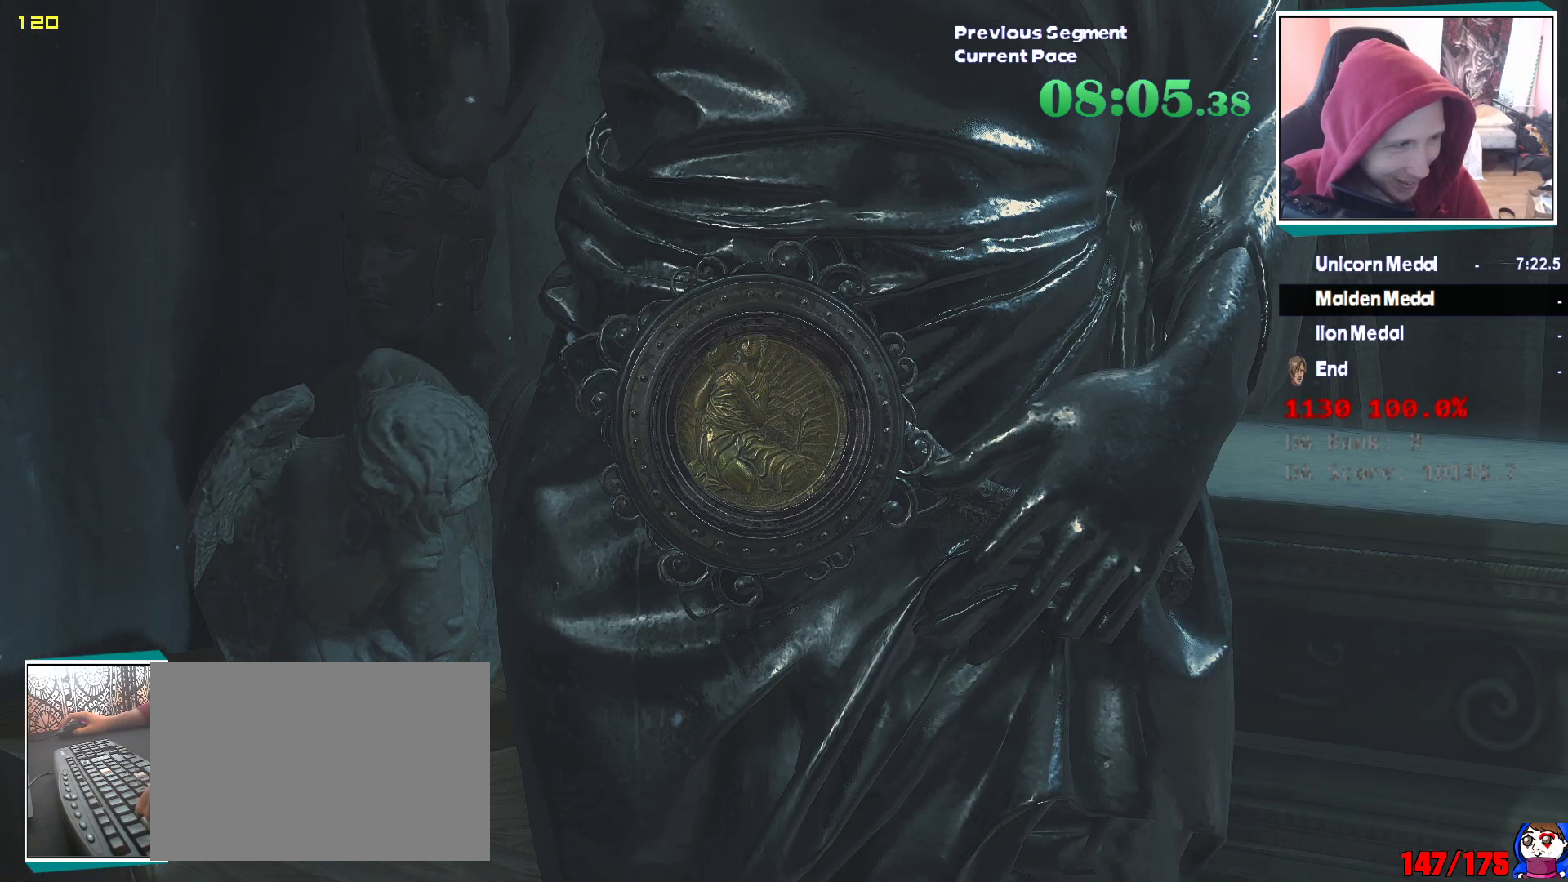
{"keys": ["e", "q"], "mouse": ["left"], "events": [[50, "e", "down"], [50, "mouse_left", "down"], [100, "mouse_left", "up"], [100, "q", "down"], [150, "e", "up"], [183, "e", "down"], [183, "mouse_left", "down"], [183, "q", "up"], [283, "e", "up"], [283, "mouse_left", "up"], [283, "q", "down"], [333, "q", "up"], [383, "e", "down"], [433, "mouse_left", "down"], [433, "q", "down"]]}
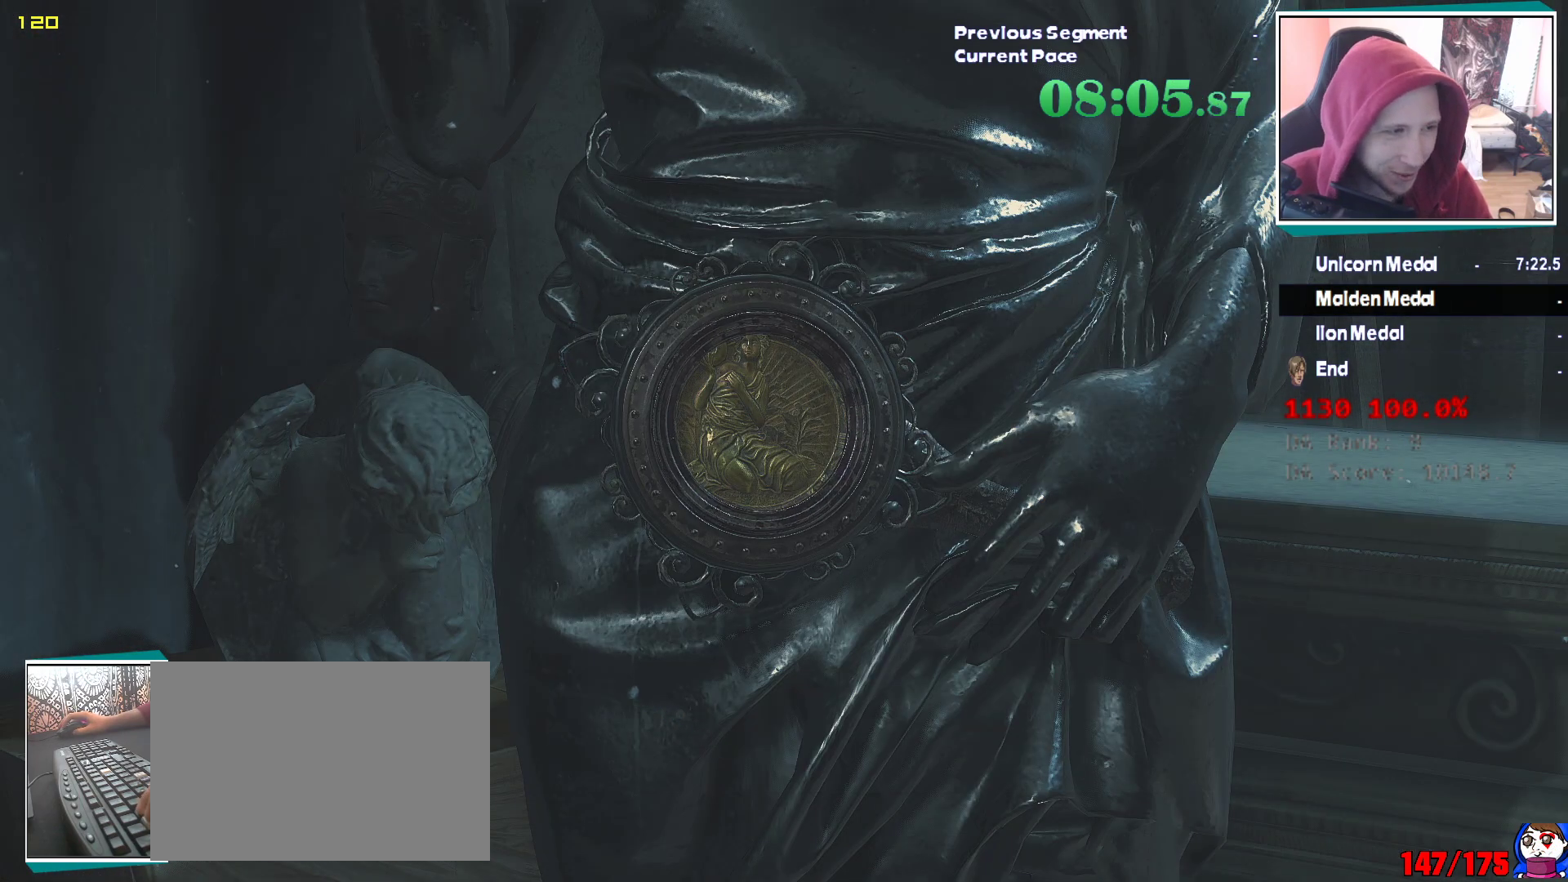
{"keys": ["e"], "mouse": ["left"], "events": [[17, "mouse_left", "up"], [17, "q", "up"], [67, "q", "down"], [117, "e", "up"], [117, "mouse_left", "down"], [167, "e", "down"], [167, "q", "up"], [250, "e", "up"], [250, "mouse_left", "up"], [250, "q", "down"], [350, "e", "down"], [350, "mouse_left", "down"], [350, "q", "up"], [400, "q", "down"], [450, "e", "up"], [483, "e", "down"], [483, "q", "up"]]}
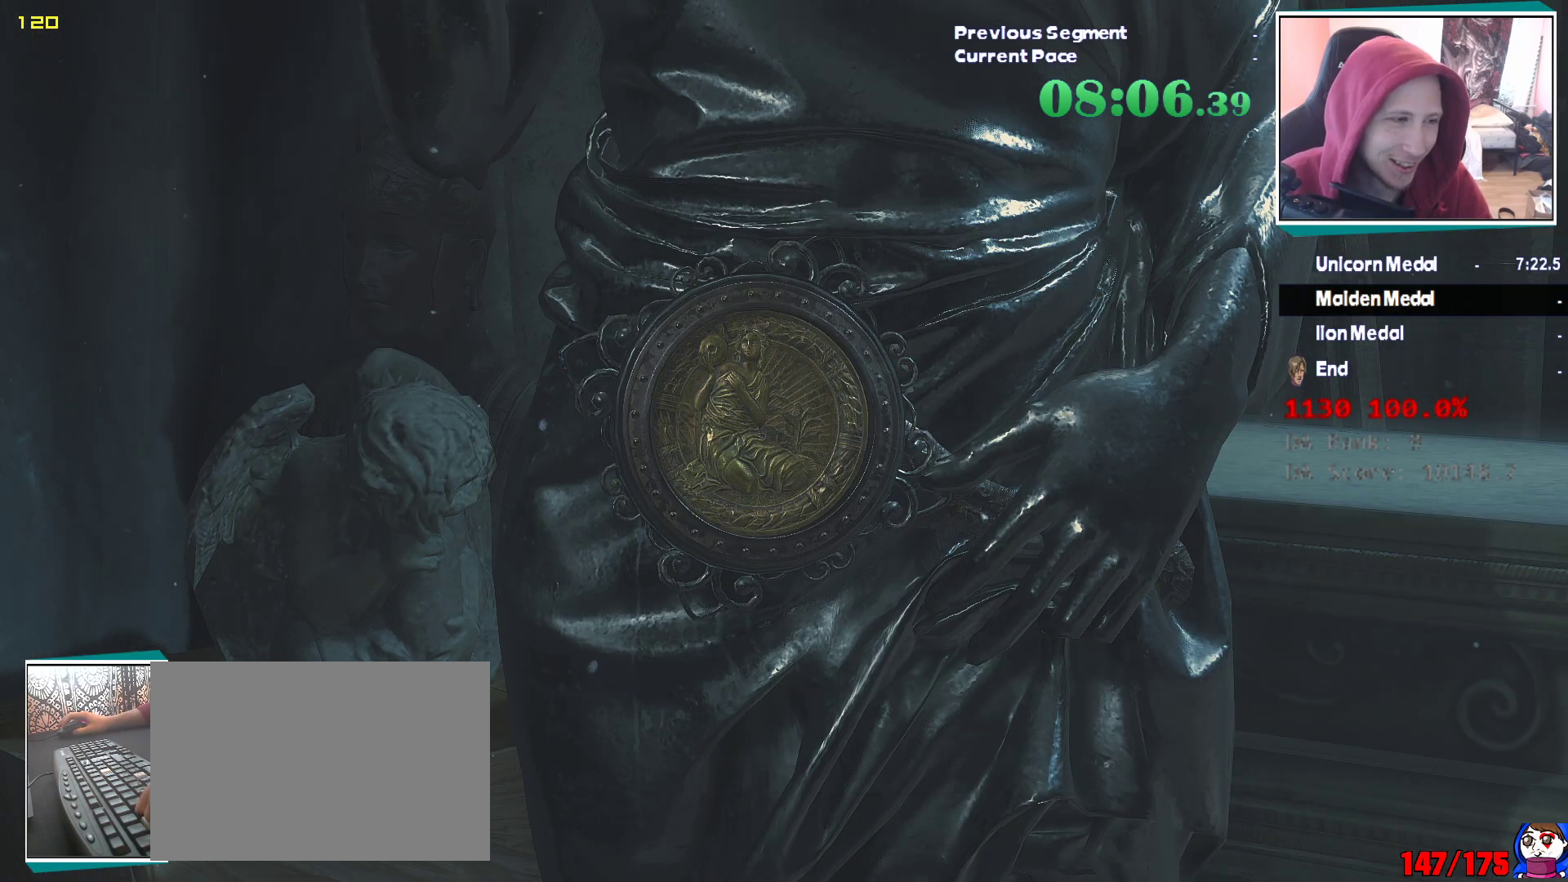
{"keys": ["e"], "mouse": ["left"], "events": [[83, "e", "up"], [83, "mouse_left", "up"], [83, "q", "down"], [133, "e", "down"], [133, "q", "up"], [183, "mouse_left", "down"], [217, "q", "down"], [267, "e", "up"], [267, "mouse_left", "up"], [317, "e", "down"], [317, "q", "up"], [367, "mouse_left", "down"], [417, "e", "up"], [417, "q", "down"], [467, "e", "down"], [467, "mouse_left", "up"], [500, "mouse_left", "down"], [500, "q", "up"]]}
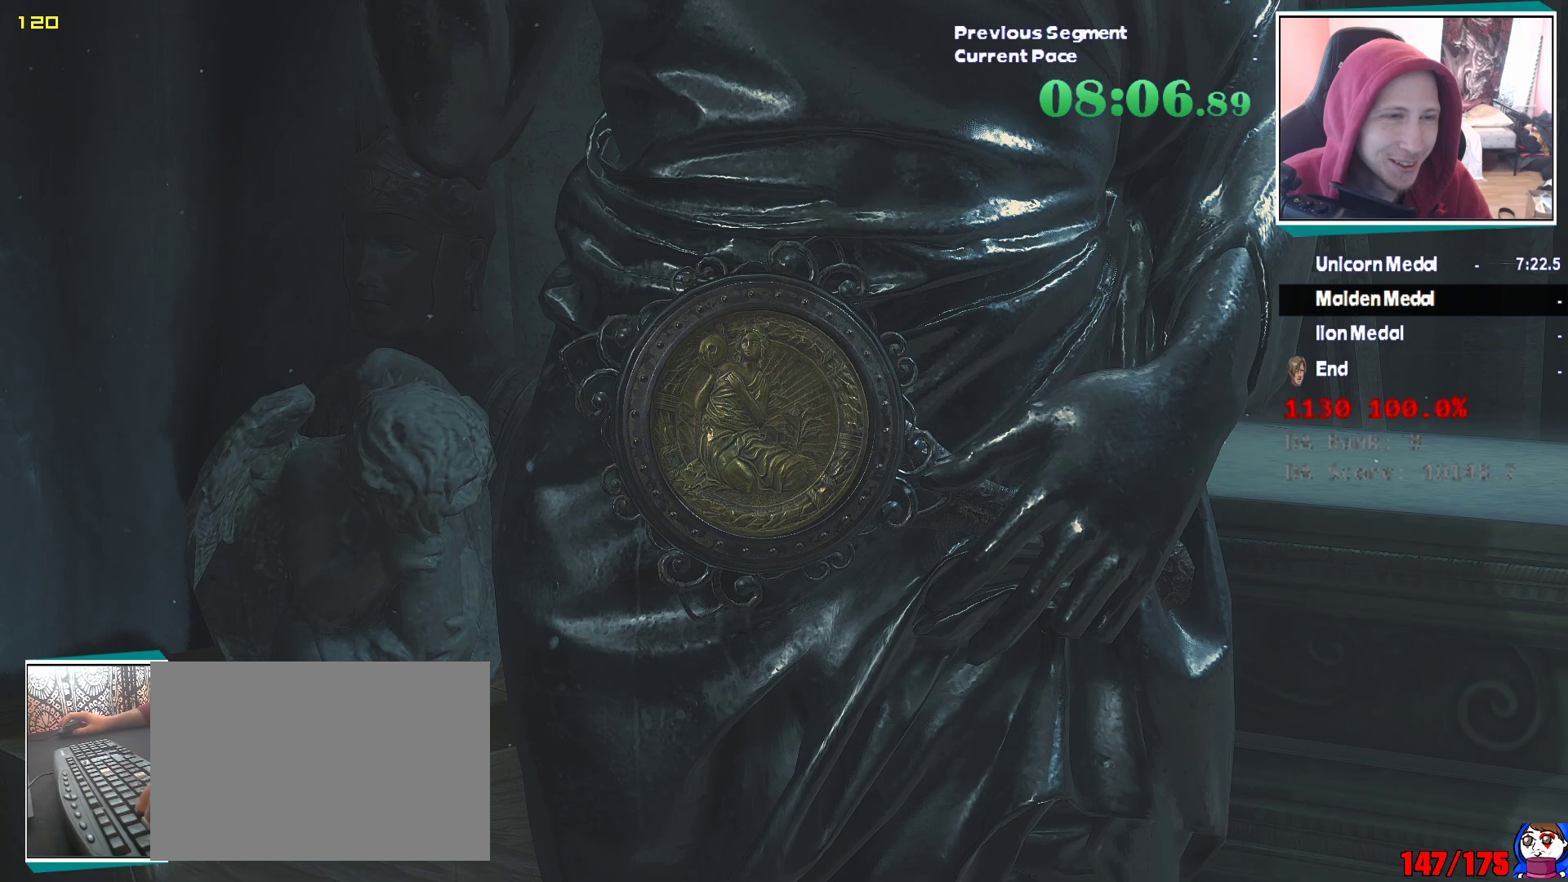
{"keys": ["e"], "mouse": ["left"], "events": [[50, "e", "up"], [50, "mouse_left", "up"], [50, "q", "down"], [150, "e", "down"], [150, "mouse_left", "down"], [150, "q", "up"], [200, "mouse_left", "up"], [233, "e", "up"], [233, "mouse_left", "down"], [233, "q", "down"], [283, "q", "up"], [333, "e", "down"], [333, "mouse_left", "up"], [383, "e", "up"], [383, "mouse_left", "down"], [383, "q", "down"], [467, "e", "down"], [467, "q", "up"]]}
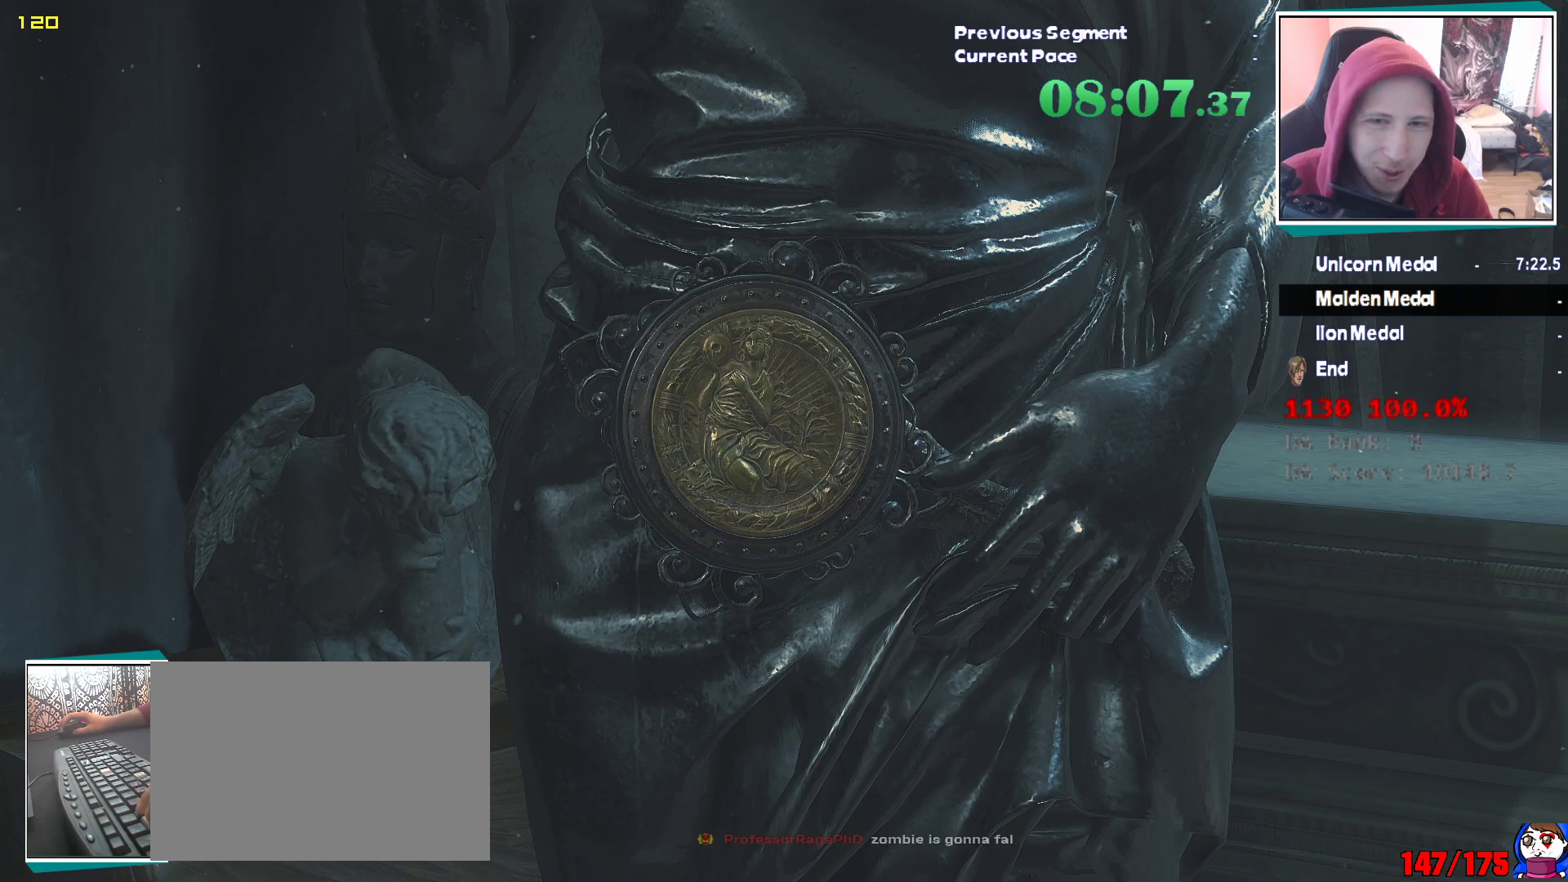
{"keys": ["e", "q"], "mouse": ["left"], "events": [[67, "e", "up"], [67, "mouse_left", "up"], [67, "q", "down"], [117, "e", "down"], [117, "mouse_left", "down"], [117, "q", "up"], [167, "mouse_left", "up"], [200, "e", "up"], [200, "q", "down"], [250, "e", "down"], [250, "mouse_left", "down"], [300, "mouse_left", "up"], [300, "q", "up"], [350, "e", "up"], [350, "q", "down"], [450, "e", "down"], [450, "mouse_left", "down"]]}
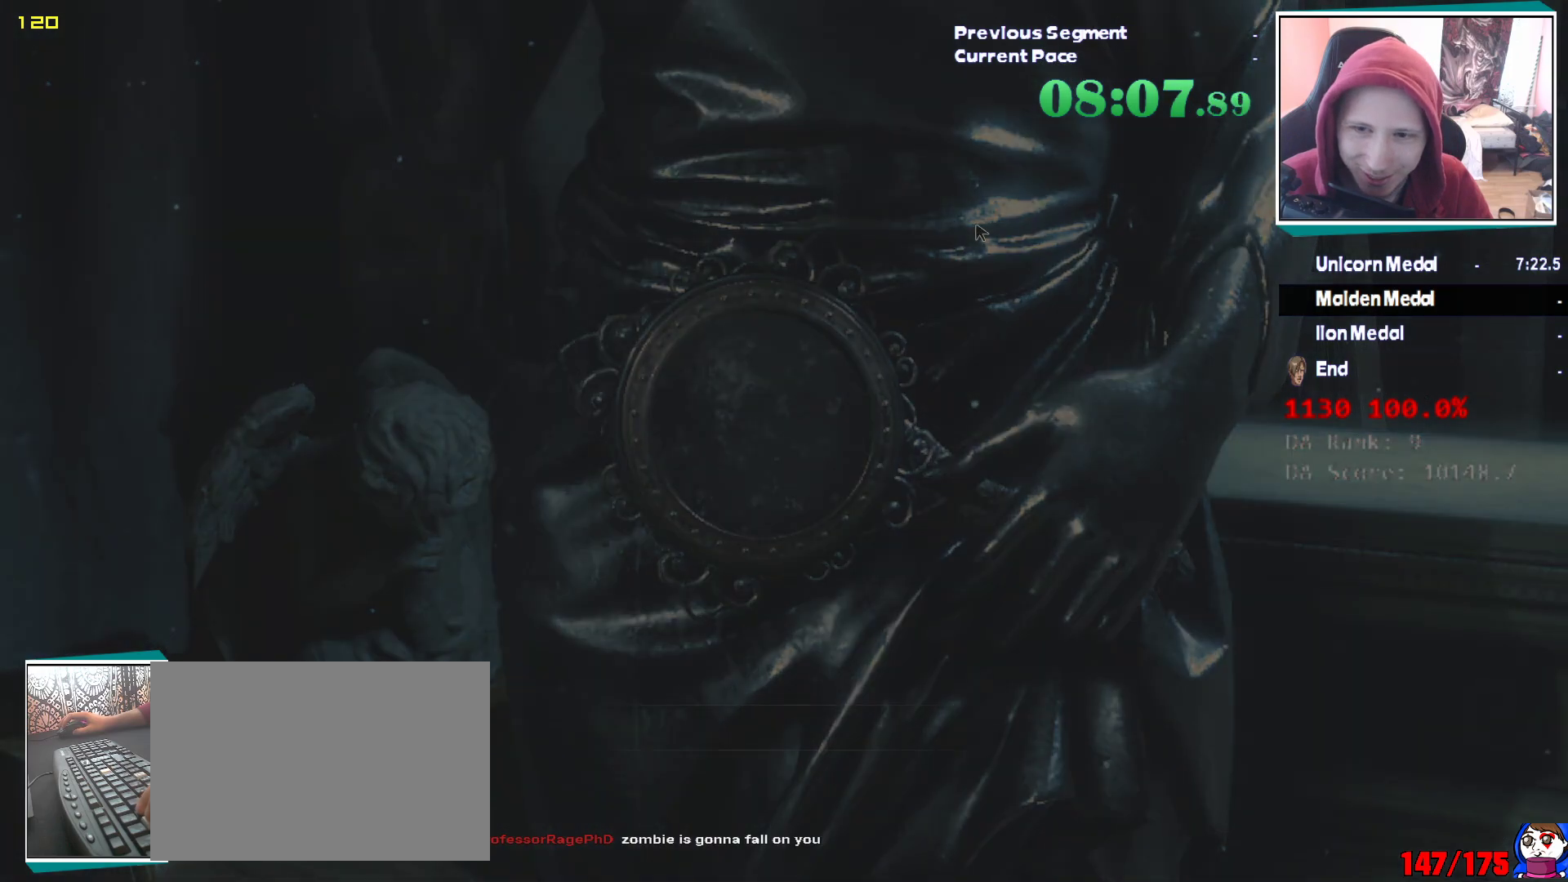
{"keys": ["e", "q"], "mouse": [], "events": [[33, "e", "up"], [33, "mouse_left", "up"], [83, "e", "down"], [83, "mouse_left", "down"], [83, "q", "up"], [133, "mouse_left", "up"], [183, "e", "up"], [183, "q", "down"], [217, "mouse_left", "down"], [267, "e", "down"], [267, "q", "up"], [317, "q", "down"], [367, "e", "up"], [367, "mouse_left", "up"], [417, "e", "down"], [417, "mouse_left", "down"], [500, "mouse_left", "up"]]}
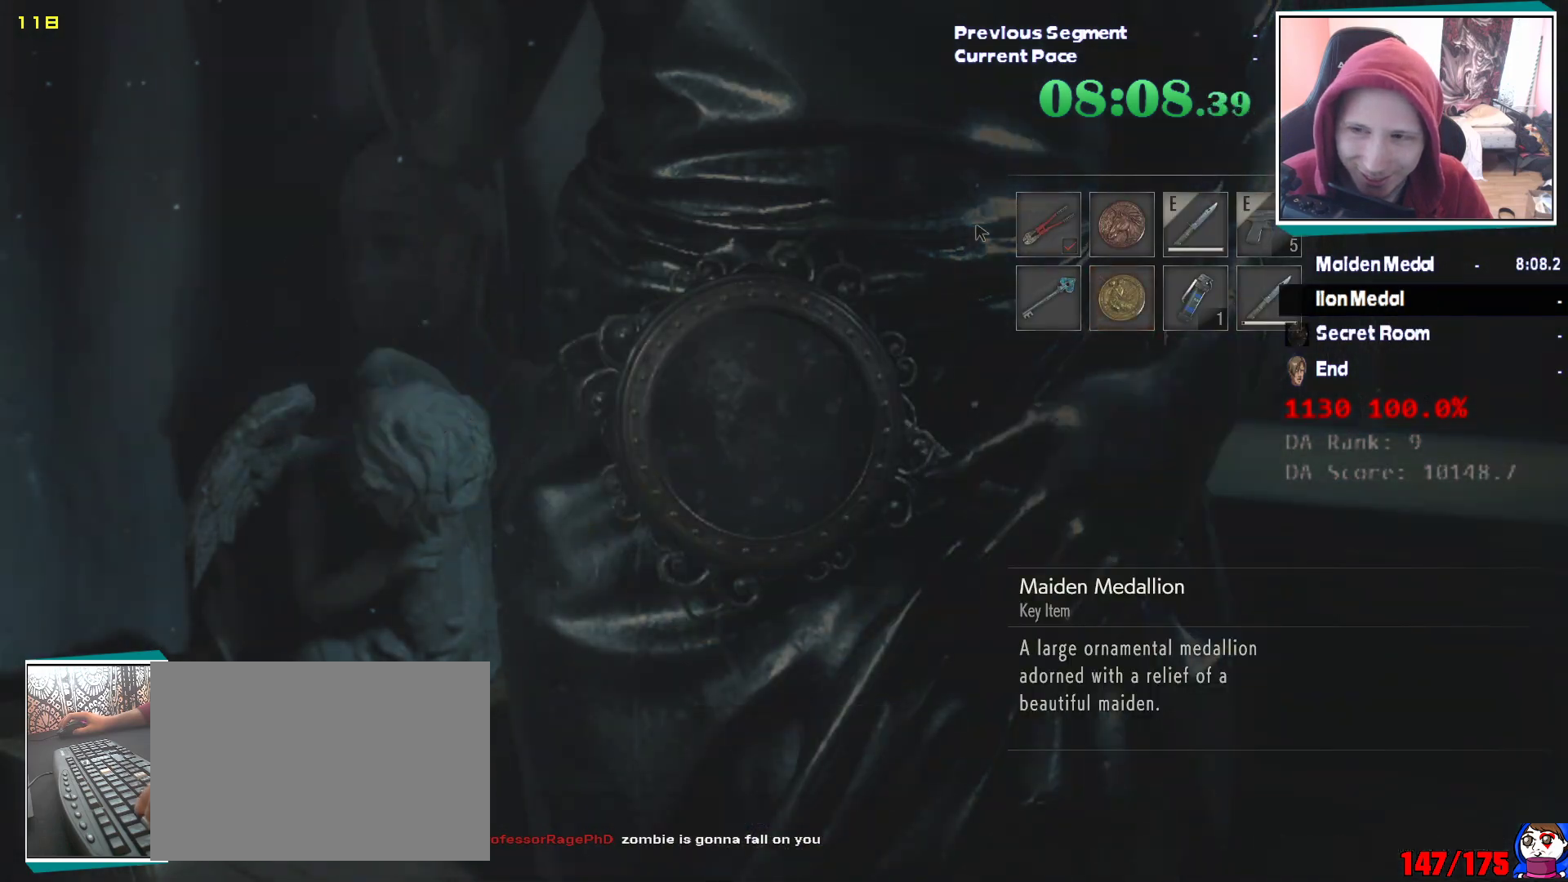
{"keys": ["shift"], "mouse": [], "events": [[50, "q", "up"], [150, "e", "up"], [467, "shift", "down"]]}